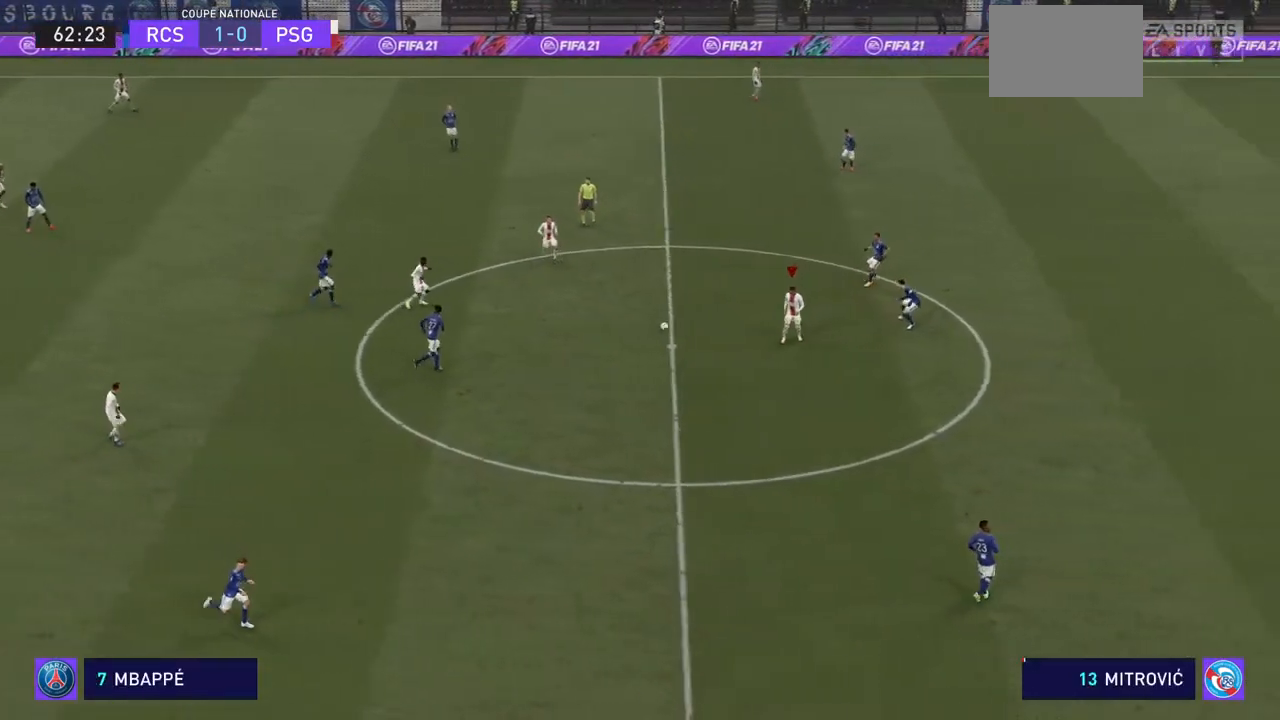
Gameplay with a controller (PlayStation layout); each line is a JSON object with the inputs held at the frame after it (dt_ms = milliseconds from this image to that frame). "events" lists button and stick changes between this image and that frame as [ms after this image, input, new state], when the widget could be followed in between. Not read: L3 R3.
{"dt_ms": 1000, "buttons": ["R2"], "left_stick": "center", "right_stick": "center"}
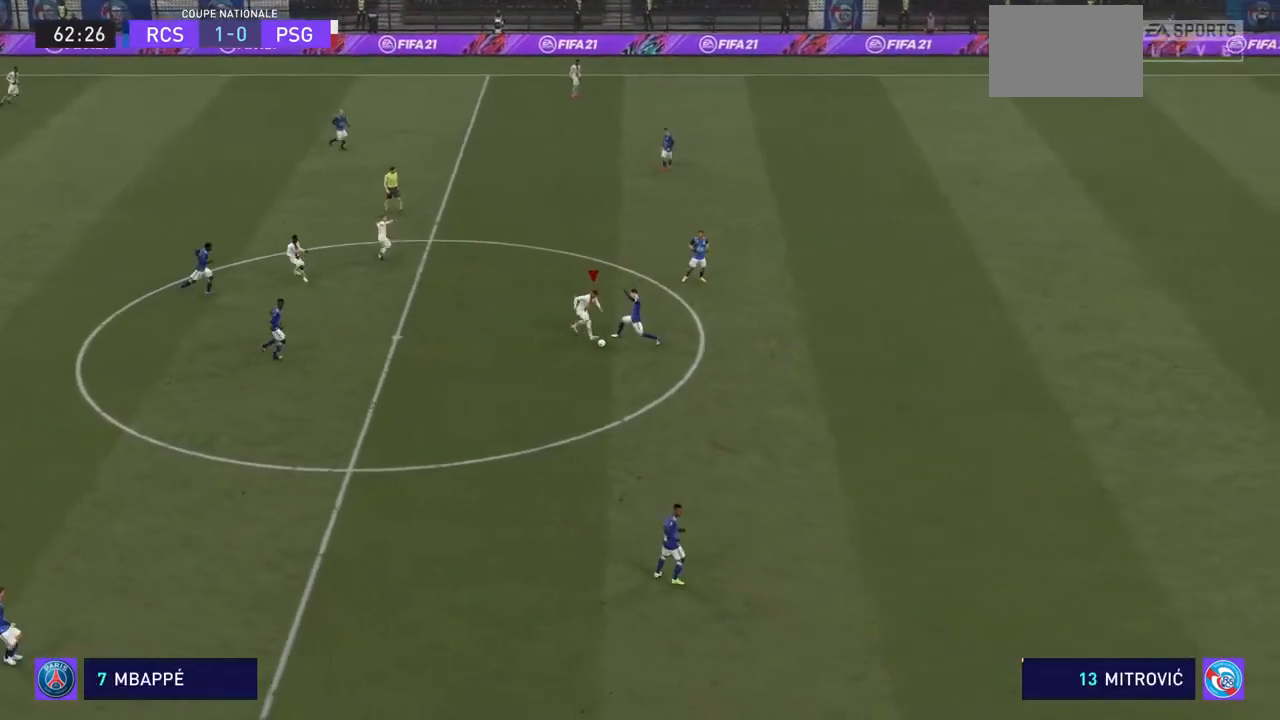
{"dt_ms": 500, "buttons": ["R2"], "left_stick": "center", "right_stick": "center", "events": []}
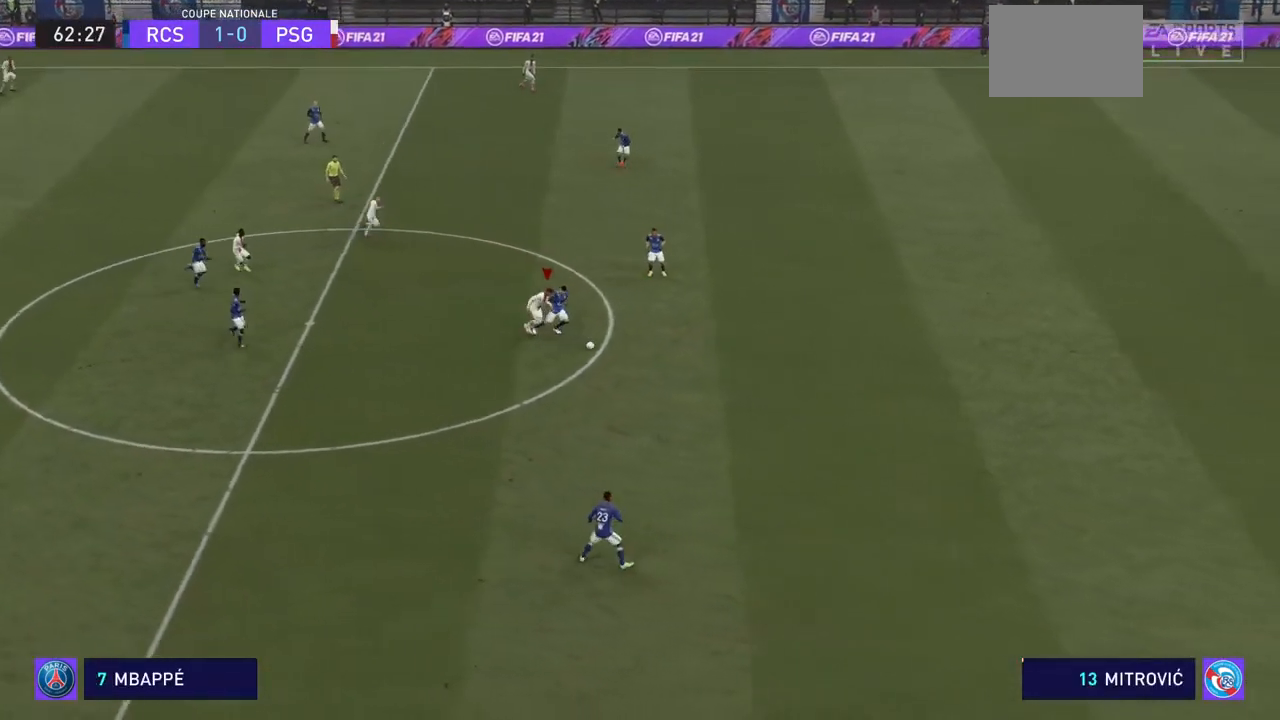
{"dt_ms": 500, "buttons": ["R2"], "left_stick": "center", "right_stick": "center", "events": []}
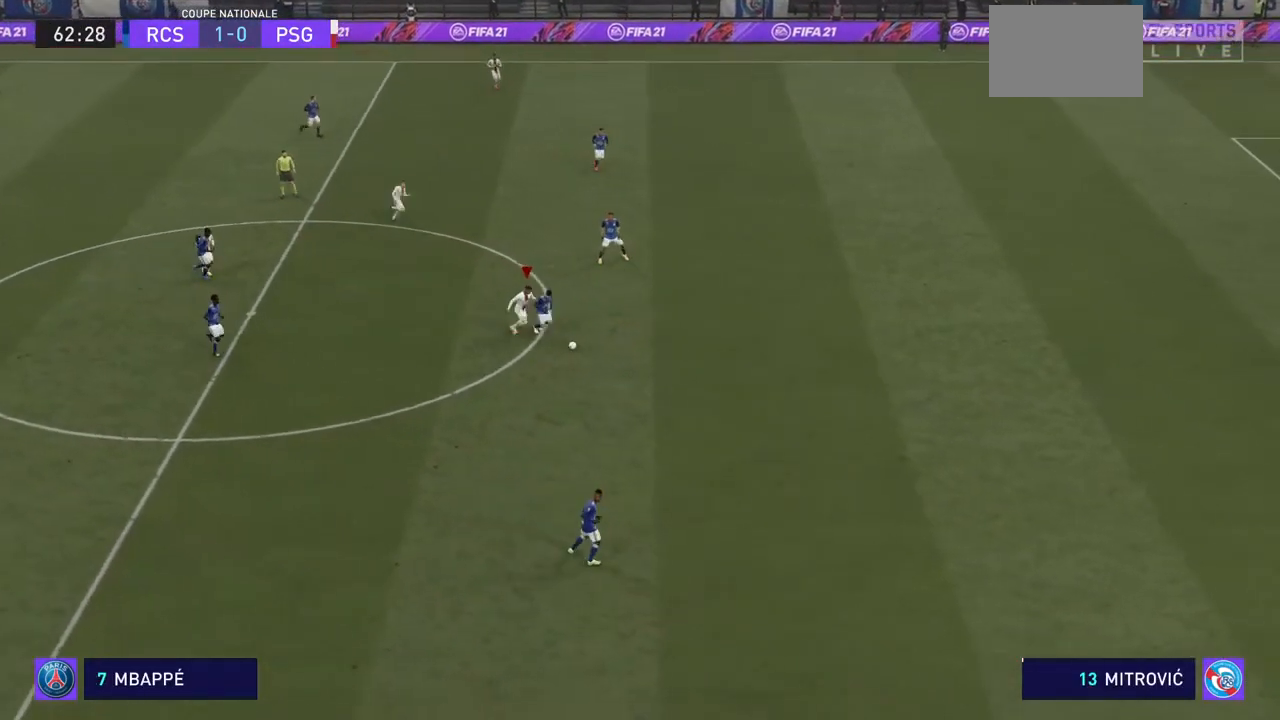
{"dt_ms": 500, "buttons": ["R2"], "left_stick": "center", "right_stick": "center", "events": []}
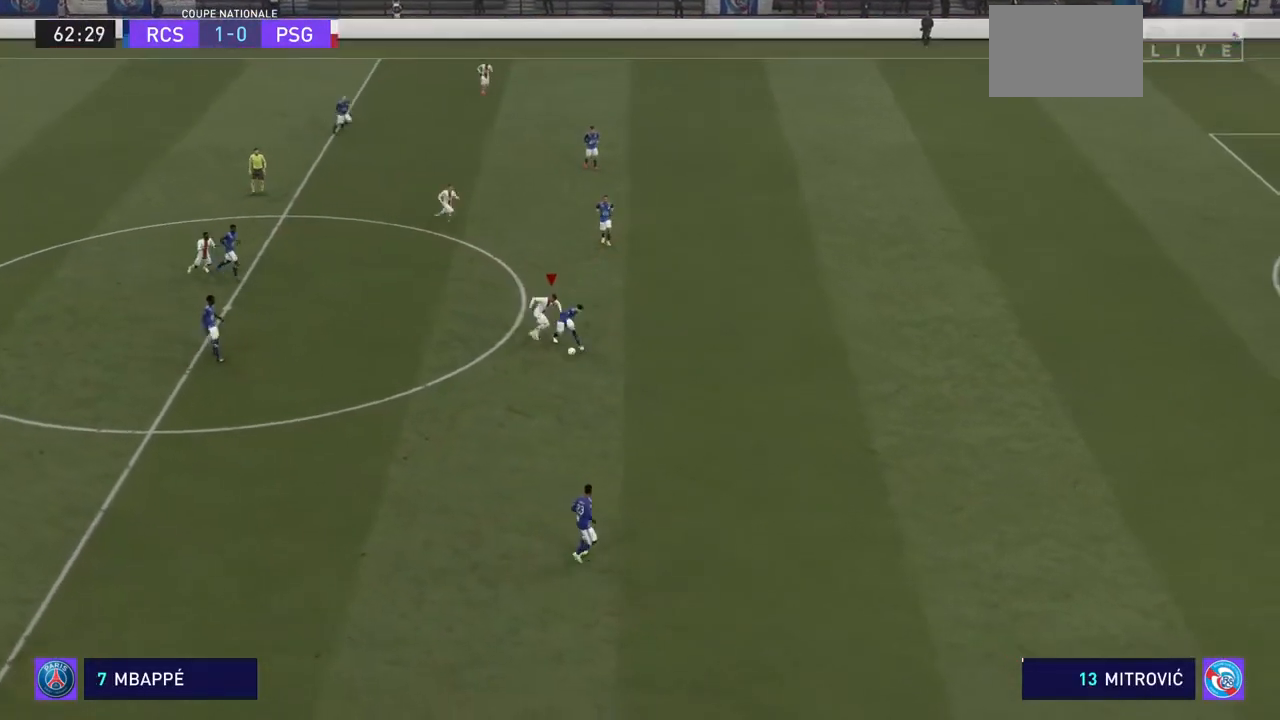
{"dt_ms": 500, "buttons": ["R2"], "left_stick": "center", "right_stick": "center", "events": [[167, "R2", "up"], [367, "R2", "down"]]}
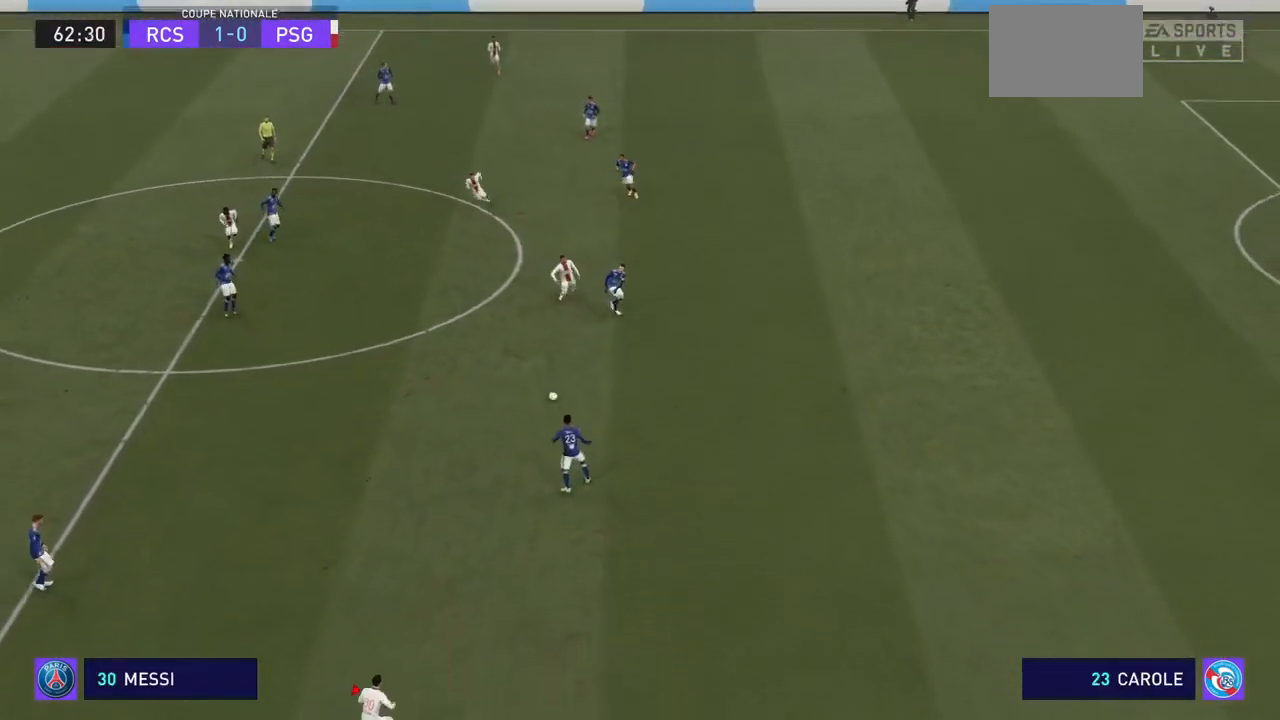
{"dt_ms": 500, "buttons": ["R2"], "left_stick": "down-right", "right_stick": "center", "events": [[433, "left_stick", "down-right"]]}
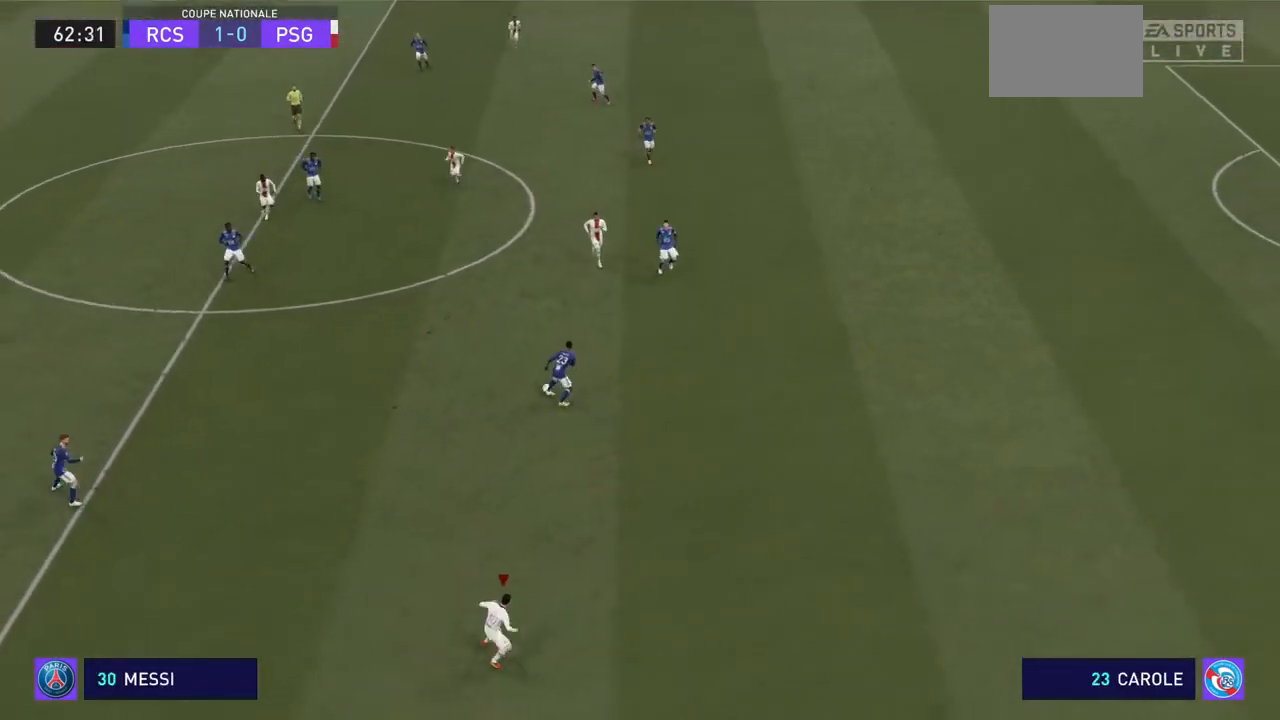
{"dt_ms": 500, "buttons": [], "left_stick": "right", "right_stick": "center", "events": [[133, "left_stick", "right"], [300, "R2", "up"]]}
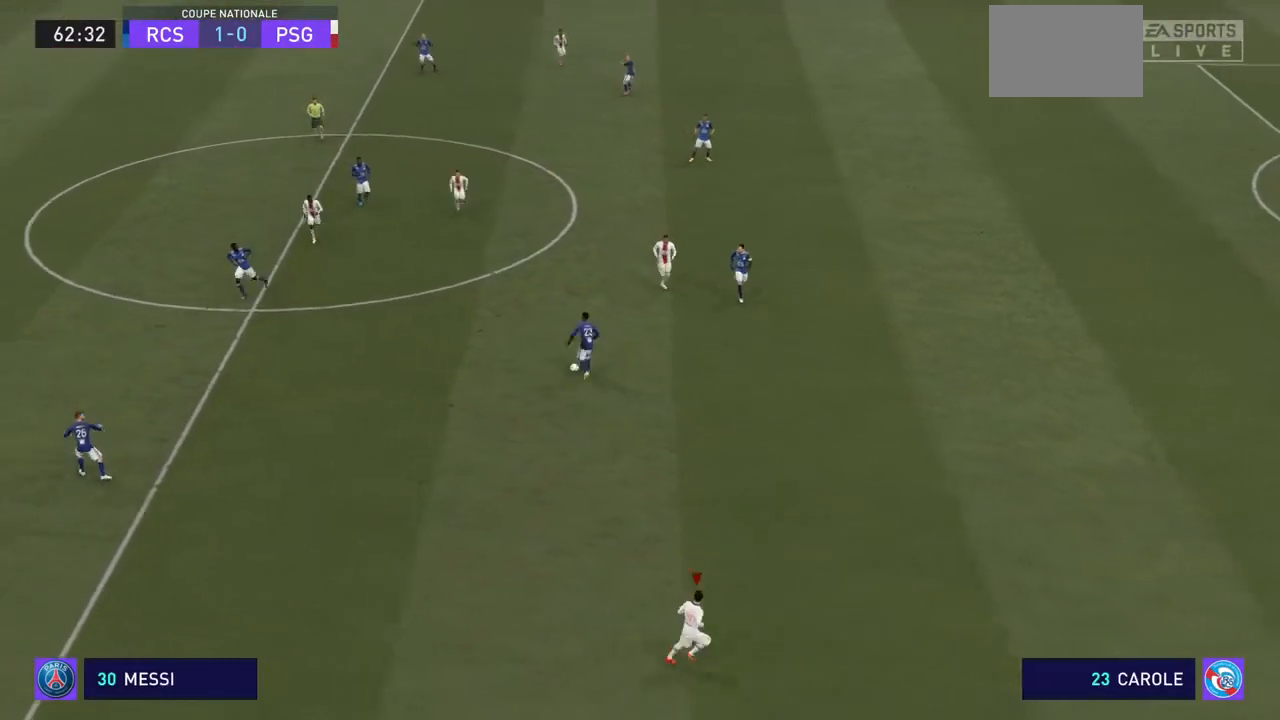
{"dt_ms": 500, "buttons": ["R1"], "left_stick": "right", "right_stick": "center", "events": [[267, "R2", "down"], [367, "R2", "up"], [467, "R1", "down"]]}
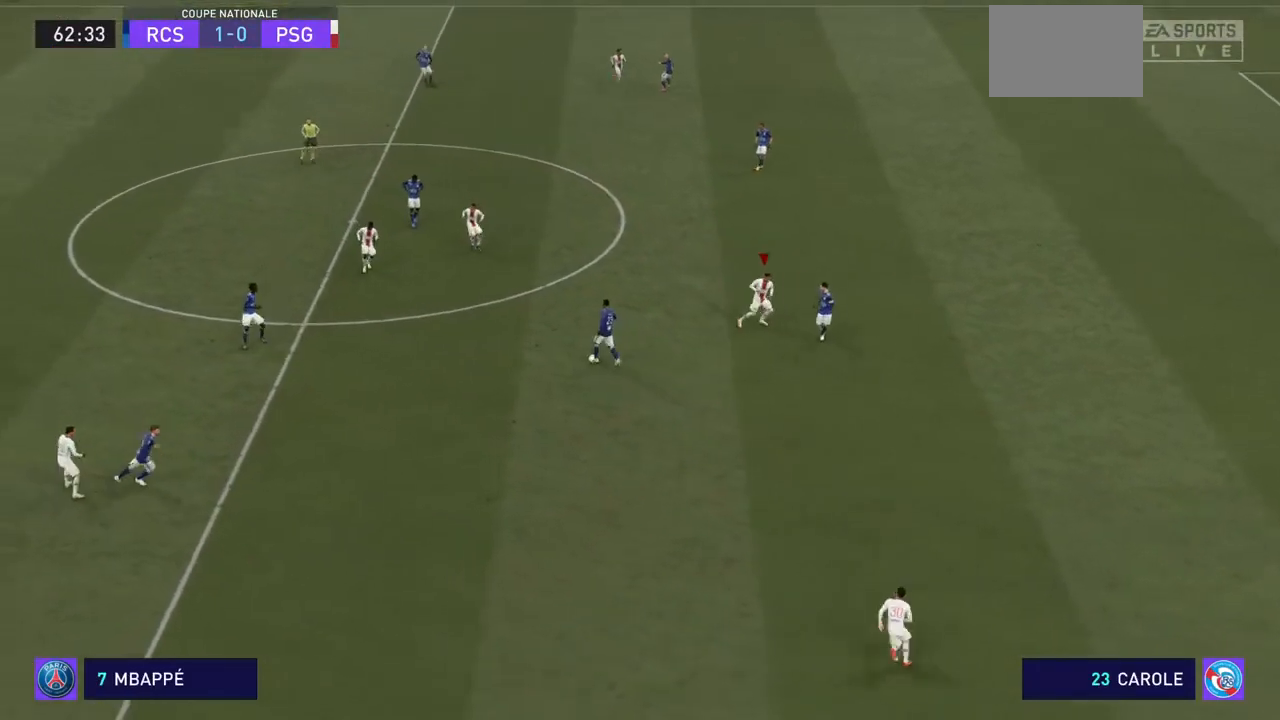
{"dt_ms": 500, "buttons": ["R1"], "left_stick": "right", "right_stick": "center", "events": []}